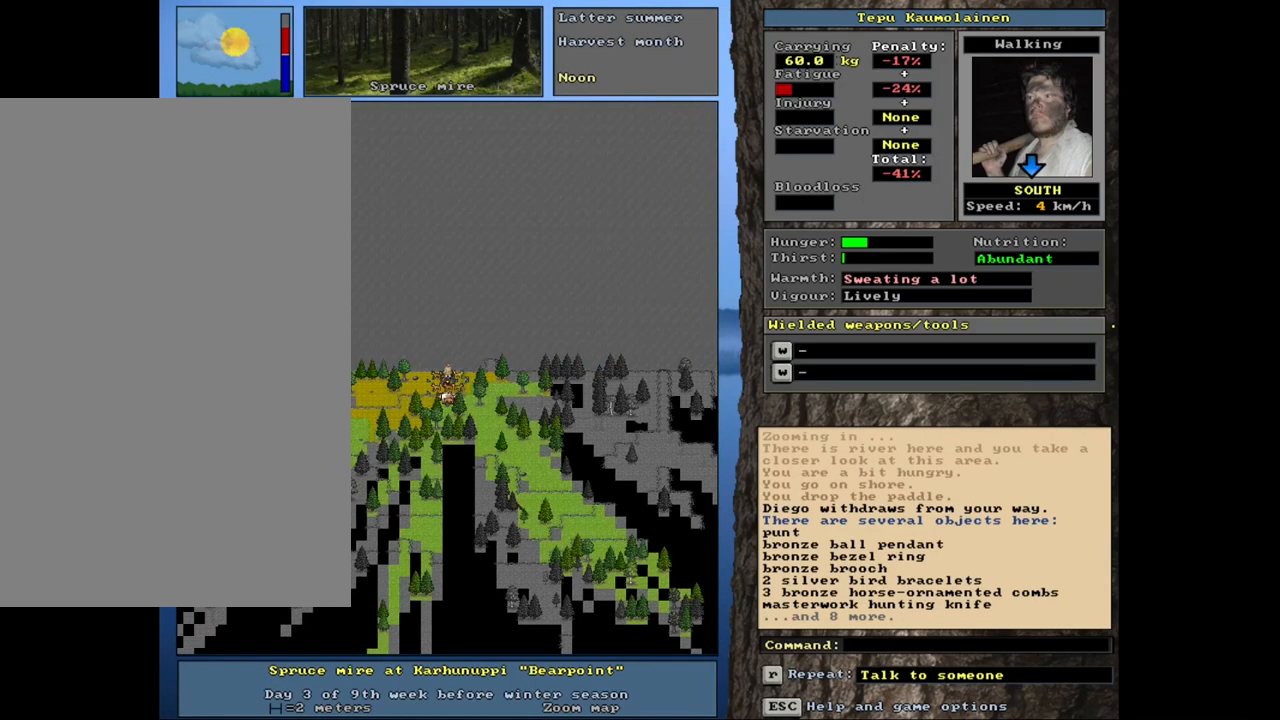
Gameplay with keyboard and mouse; each line is a JSON object with the keys and mouse buttons held at the frame after it. "events" lists presses ("down") and releases ("up") of ".", "/", "0", "1", "2", "3", "4", "5", "6", "8", "9", "a", "alt_l", "alt_r", "b", "backslash", "backspace", "c", "caps_lock", "comma", "ctrl_l", "ctrl_r", "d", "down", "e", "equals", "escape", "f", "f1", "f10", "f11", "f12", "f2", "f3", "f4", "f5", "f6", "f8", "f9", "g", "h", "i", "k", "l", "lbracket", "left", "minus", "n", "num0", "num1", "num2", "num3", "num4", "num5", "num6", "num7", "num8", "num9", "o", "p", "q", "quote", "r", "rbracket", "return", "right", "s", "semicolon", "shift_l", "shift_r", "space", "super", "t", "tab", "tilde", "up", "v", "w", "x", "y", "z", "mouse_left", "mouse_wheel", "mouse_right", "mouse_mb4" and "mouse_mb5" between this image and that frame as [ms after this image, input, new state], when the widget could be followed in between. "mouse_left", "mouse_wheel", "mouse_right", "mouse_mb4", "mouse_mb5" = the "left", "wheel", "right", "mb4", "mb5" buttons of the "mouse" list. No other keys are recorded. "wheel" means that the mouse wheel is clicked or scrolled. Mouse movement is not recorded. Not read: 7 f7 j m other_keys u.
{"keys": [], "mouse": [], "events": []}
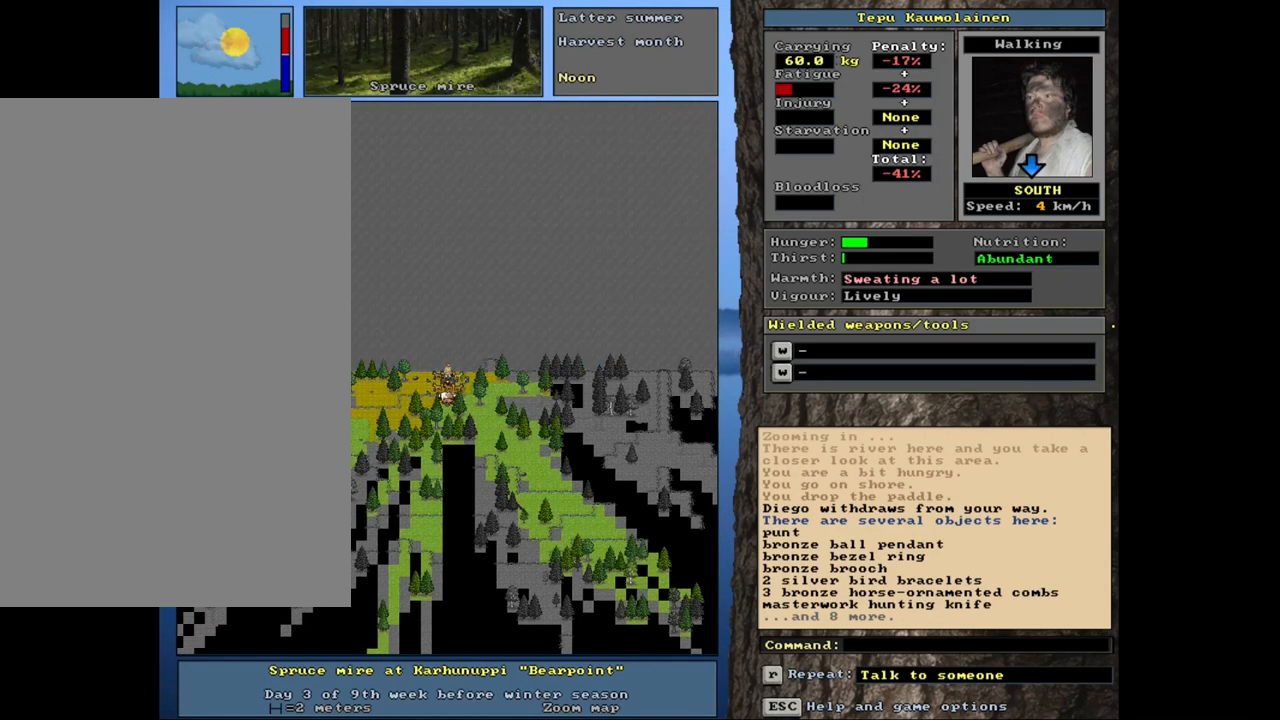
{"keys": ["ctrl_l"], "mouse": [], "events": [[300, "ctrl_l", "down"]]}
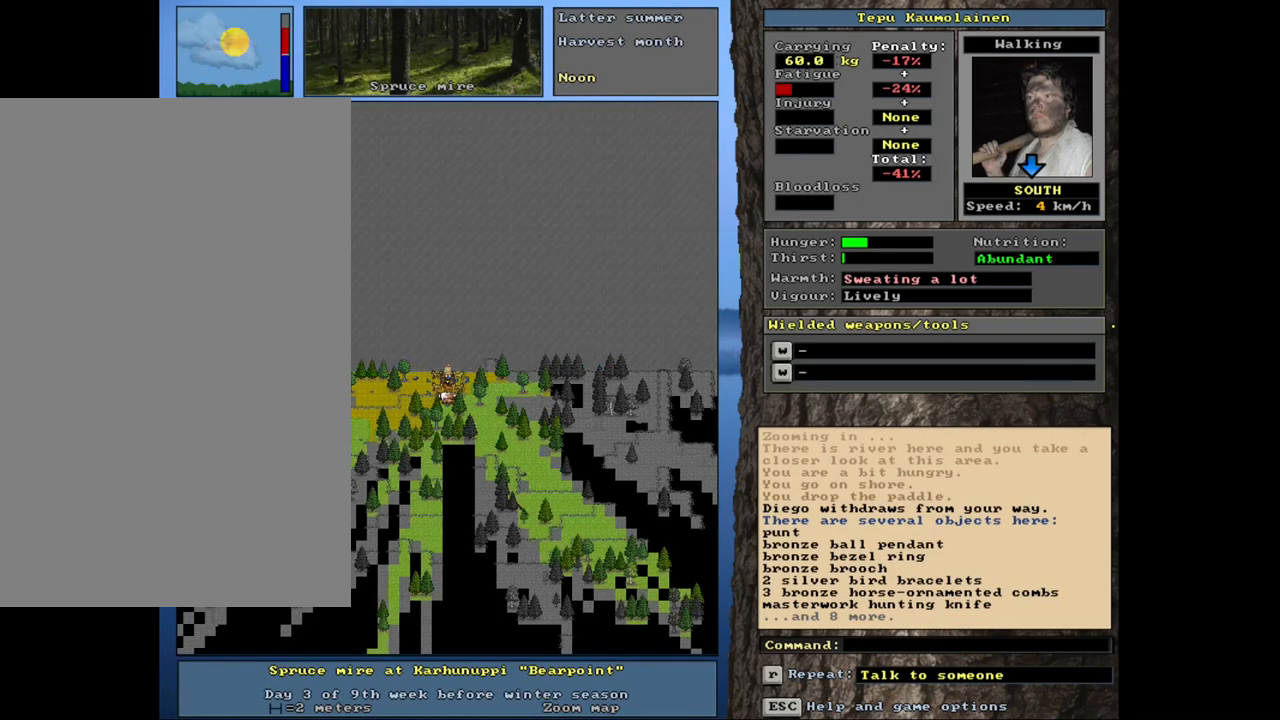
{"keys": ["ctrl_l", "num4"], "mouse": [], "events": [[200, "num6", "down"], [300, "num6", "up"], [384, "num6", "down"], [434, "num6", "up"], [500, "num4", "down"]]}
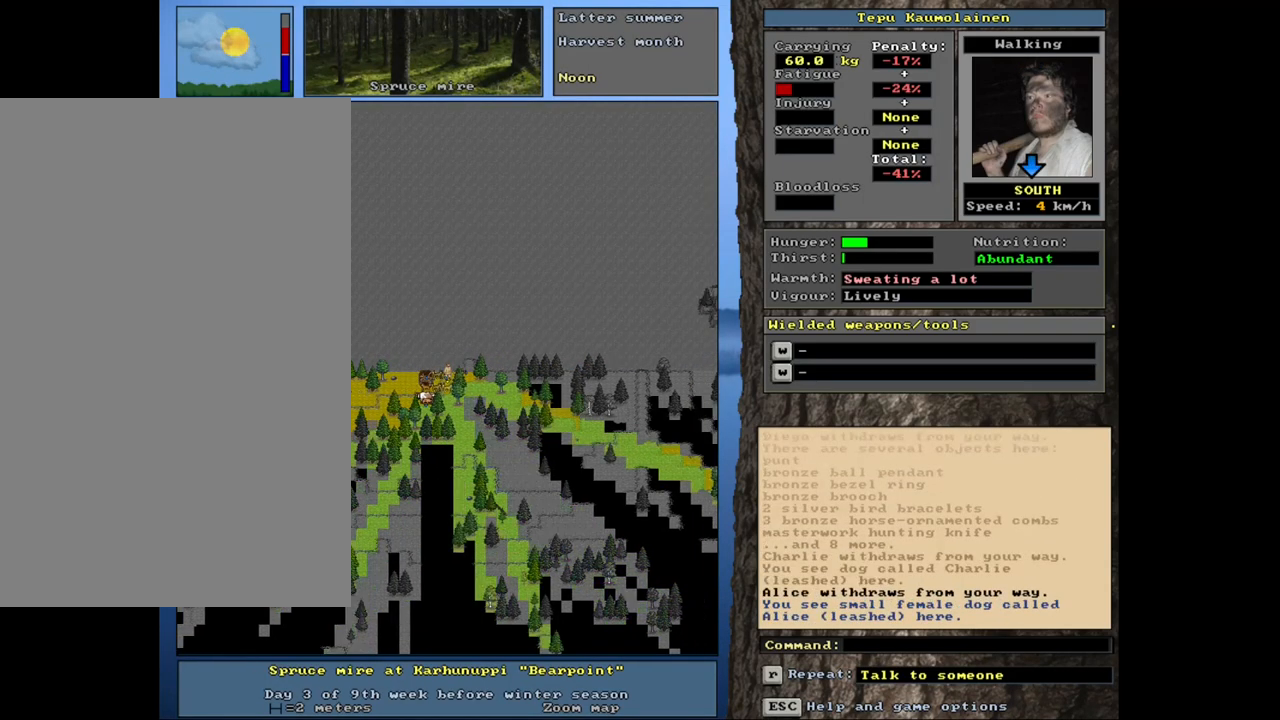
{"keys": ["ctrl_l"], "mouse": [], "events": [[117, "num4", "up"], [184, "num4", "down"], [317, "num4", "up"]]}
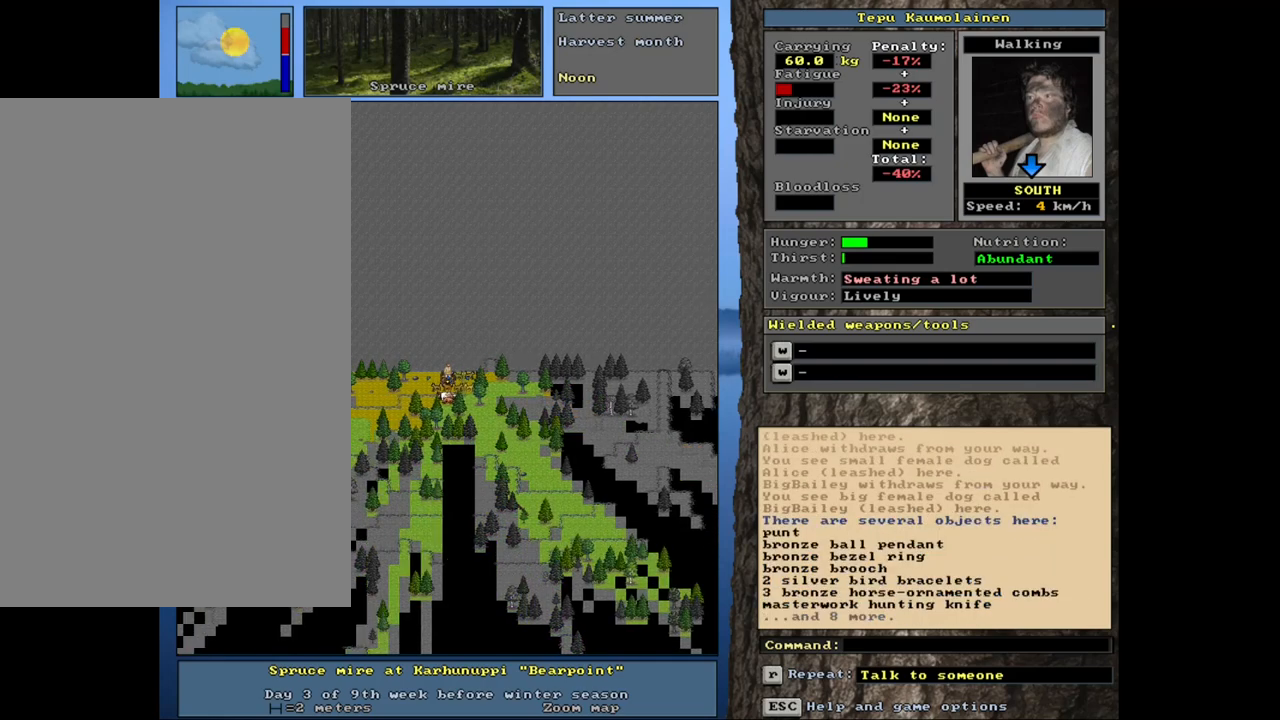
{"keys": ["ctrl_l", "num4"], "mouse": [], "events": [[300, "num4", "down"], [384, "num4", "up"], [450, "num4", "down"]]}
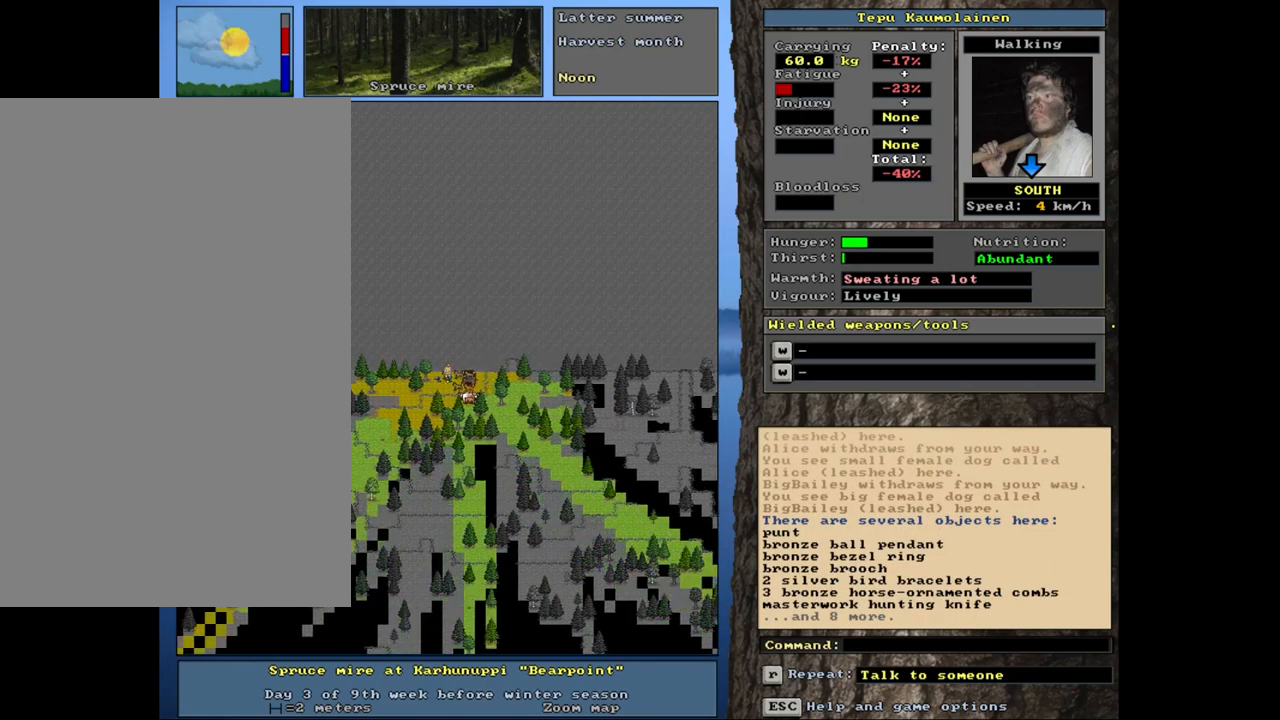
{"keys": ["ctrl_l"], "mouse": [], "events": [[67, "num4", "up"], [117, "num6", "down"], [217, "num6", "up"], [284, "num6", "down"], [384, "num6", "up"]]}
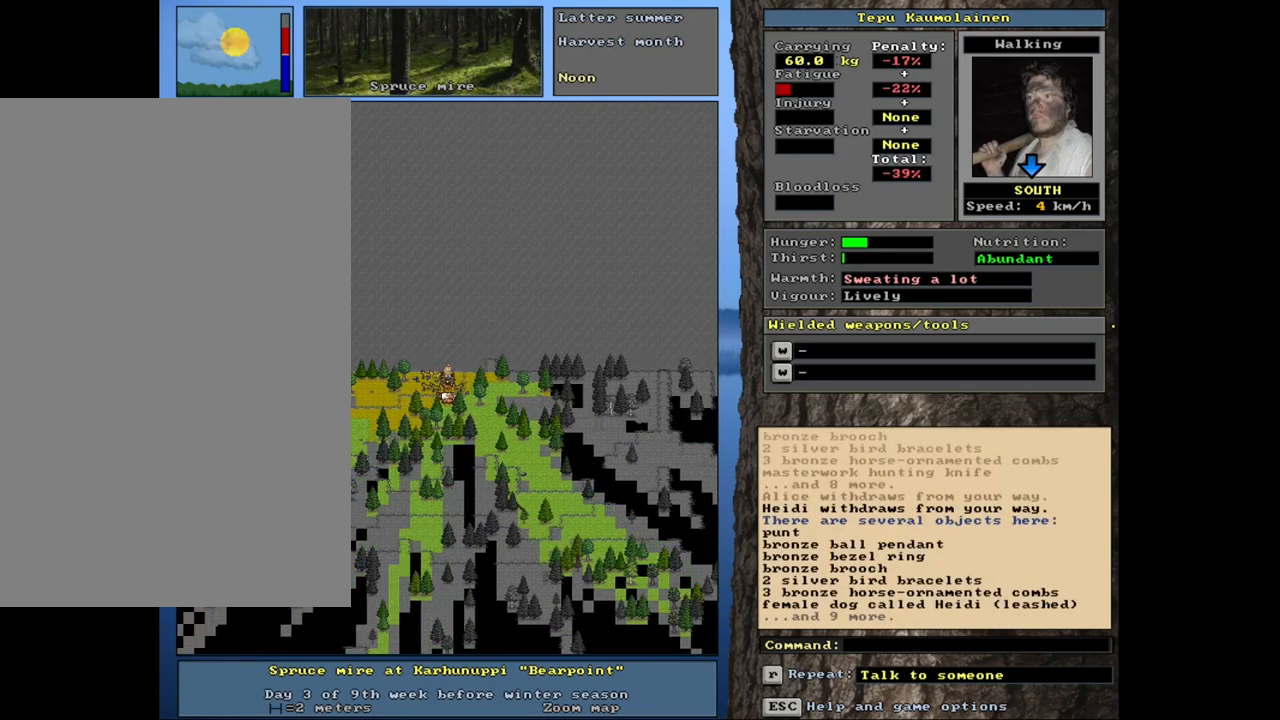
{"keys": ["ctrl_l"], "mouse": [], "events": []}
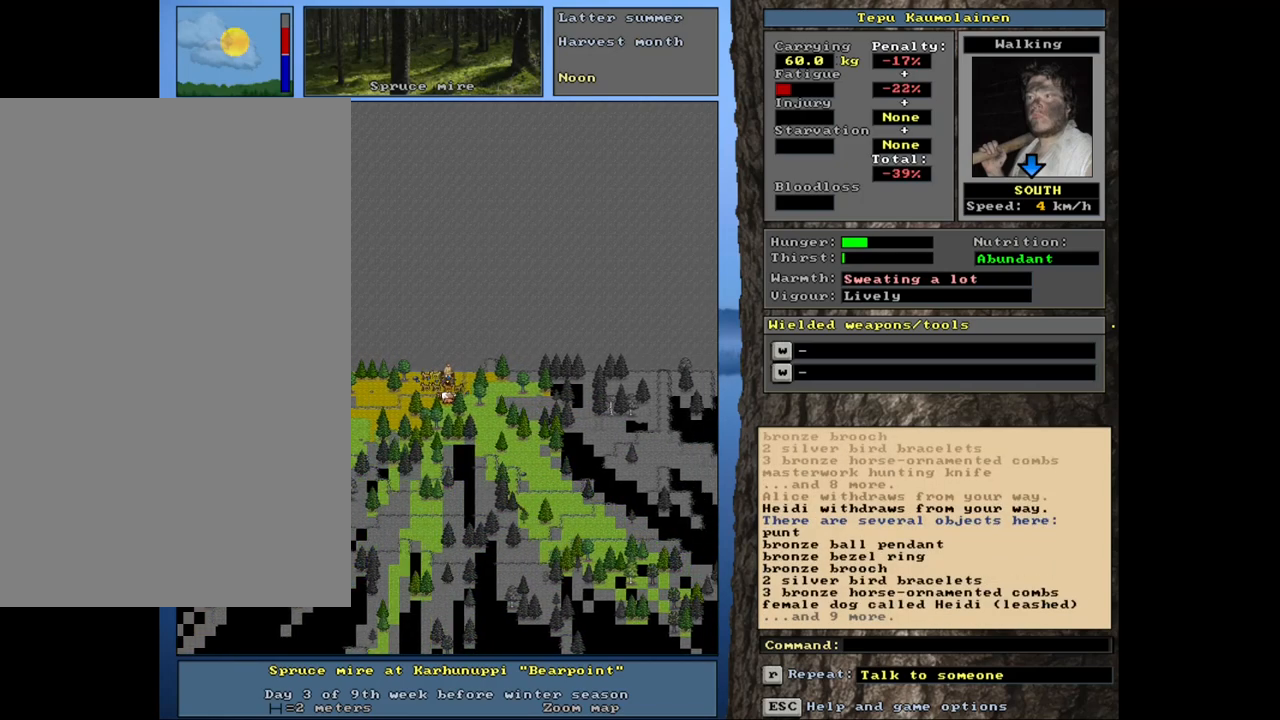
{"keys": [], "mouse": [], "events": [[150, "ctrl_l", "up"]]}
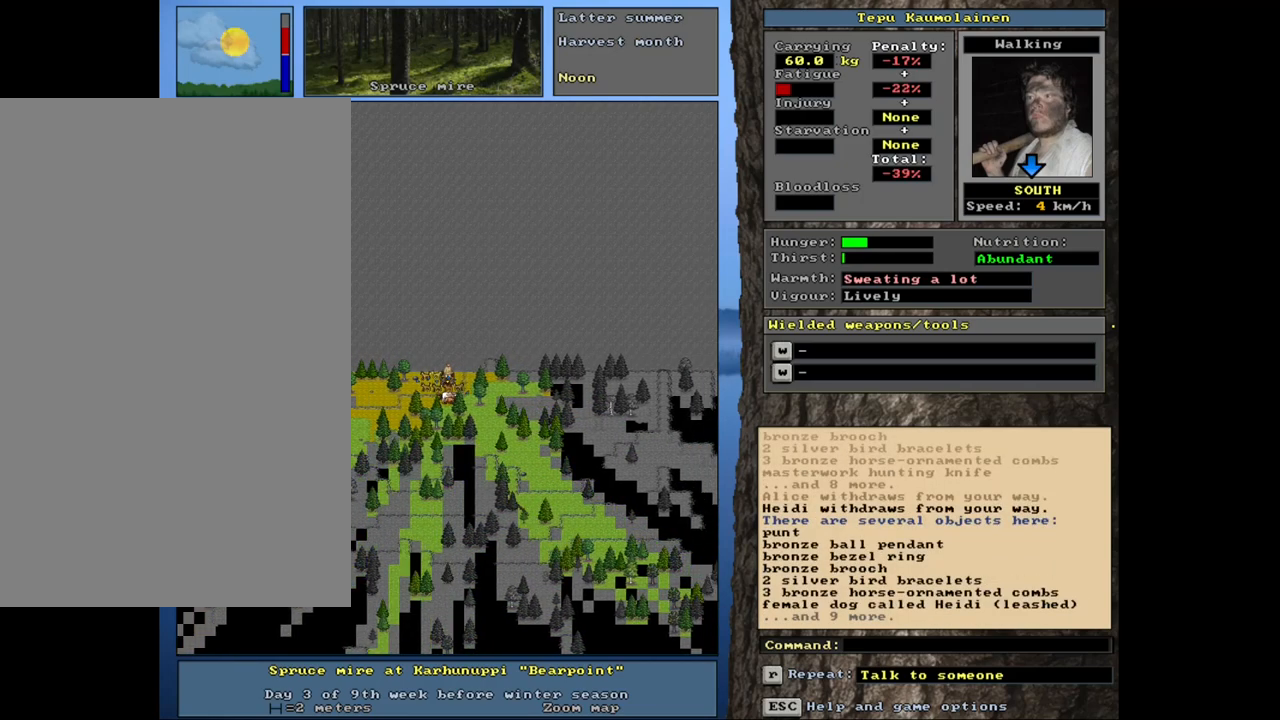
{"keys": ["ctrl_l"], "mouse": [], "events": [[150, "ctrl_l", "down"]]}
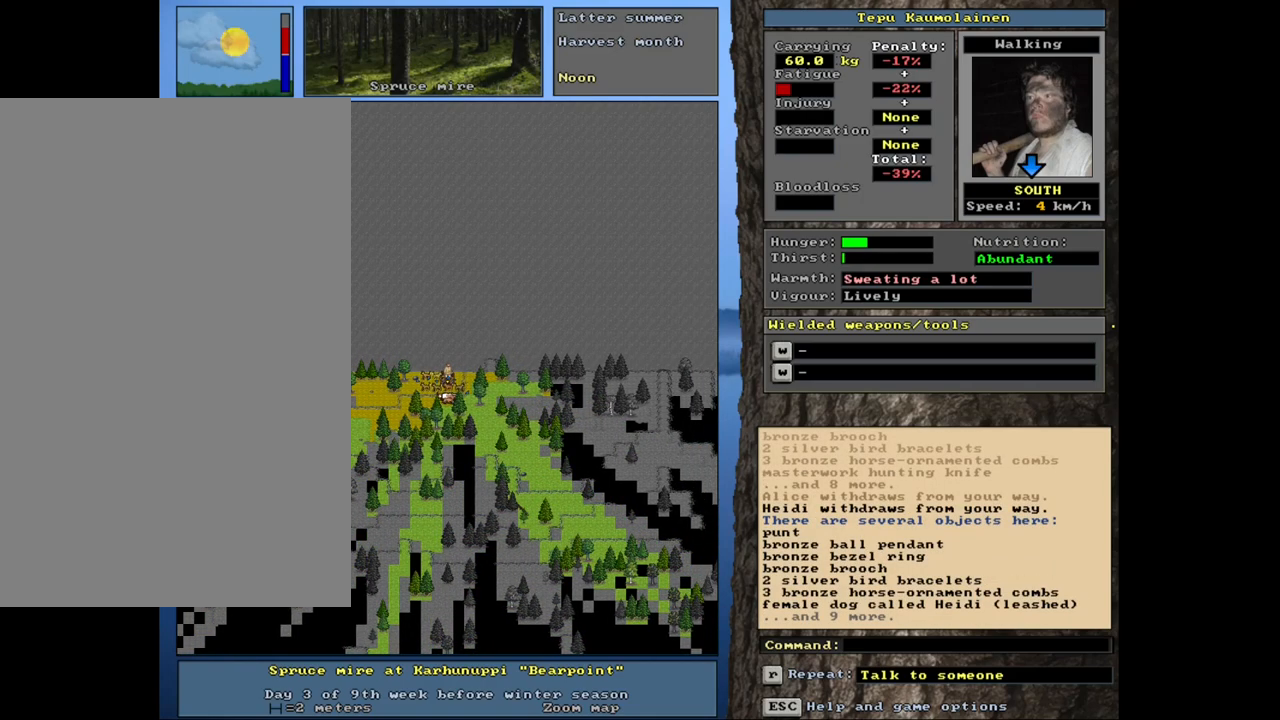
{"keys": ["ctrl_l", "num6"], "mouse": [], "events": [[484, "num6", "down"]]}
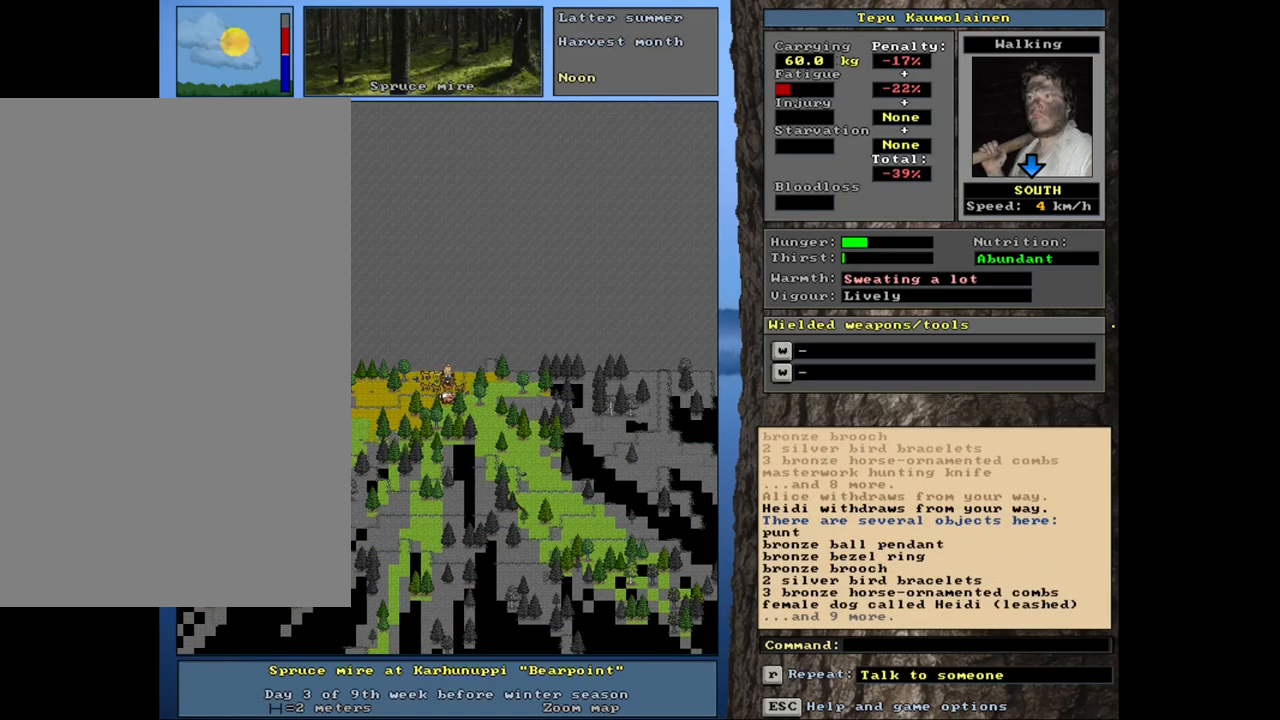
{"keys": ["ctrl_l"], "mouse": [], "events": [[50, "num6", "up"], [134, "num6", "down"], [217, "num6", "up"], [334, "num4", "down"], [450, "num4", "up"]]}
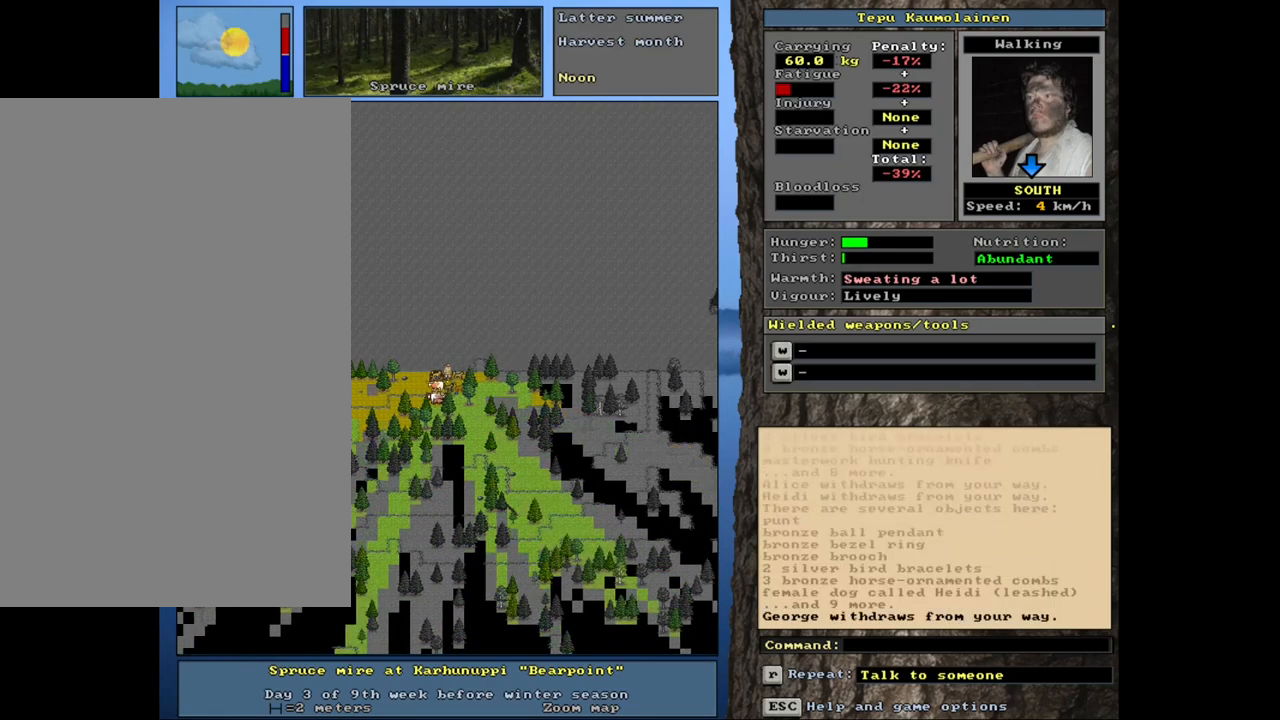
{"keys": ["ctrl_l"], "mouse": [], "events": [[184, "num4", "down"], [300, "num4", "up"]]}
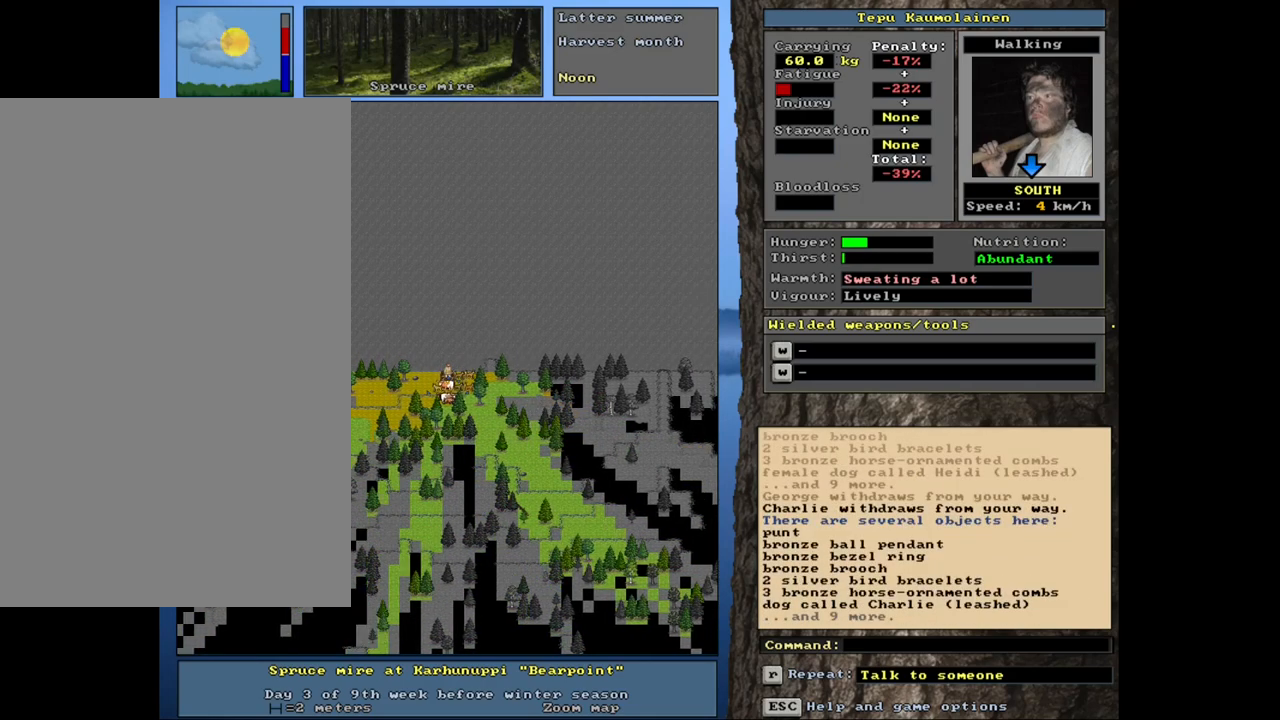
{"keys": [], "mouse": [], "events": [[167, "ctrl_l", "up"]]}
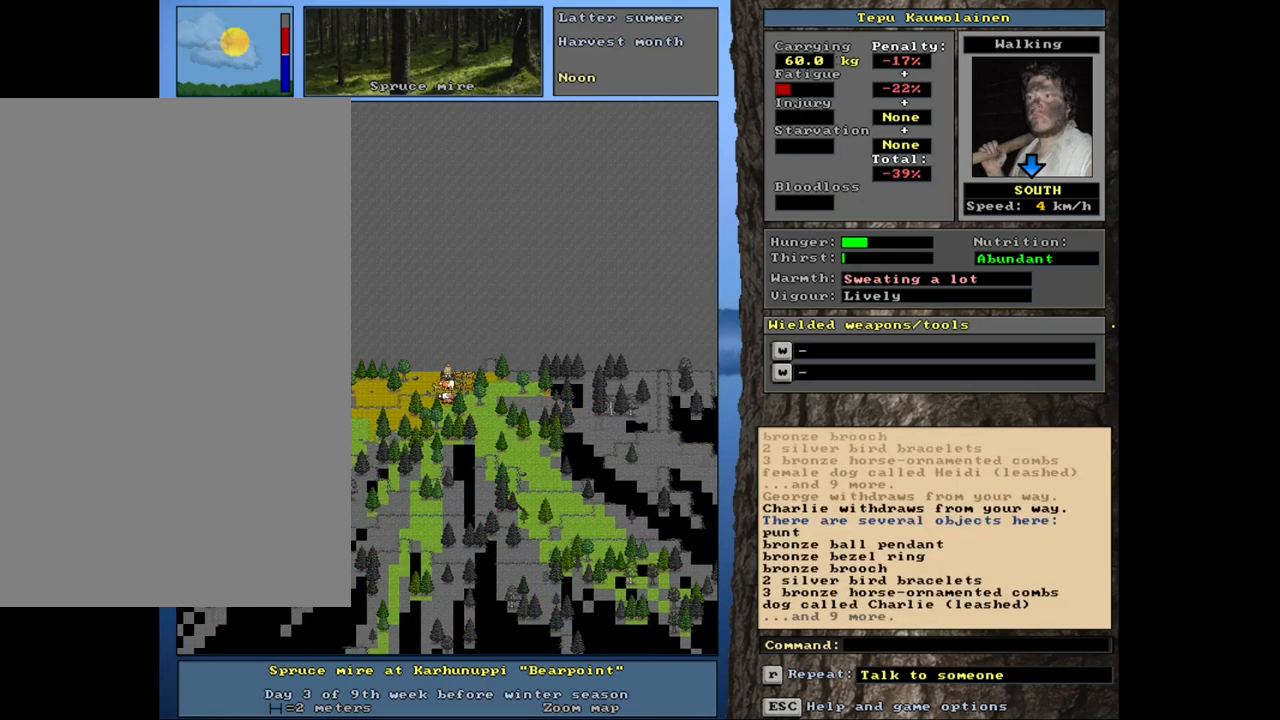
{"keys": [], "mouse": [], "events": [[100, "f3", "down"], [184, "num2", "down"], [200, "f3", "up"], [267, "num2", "up"]]}
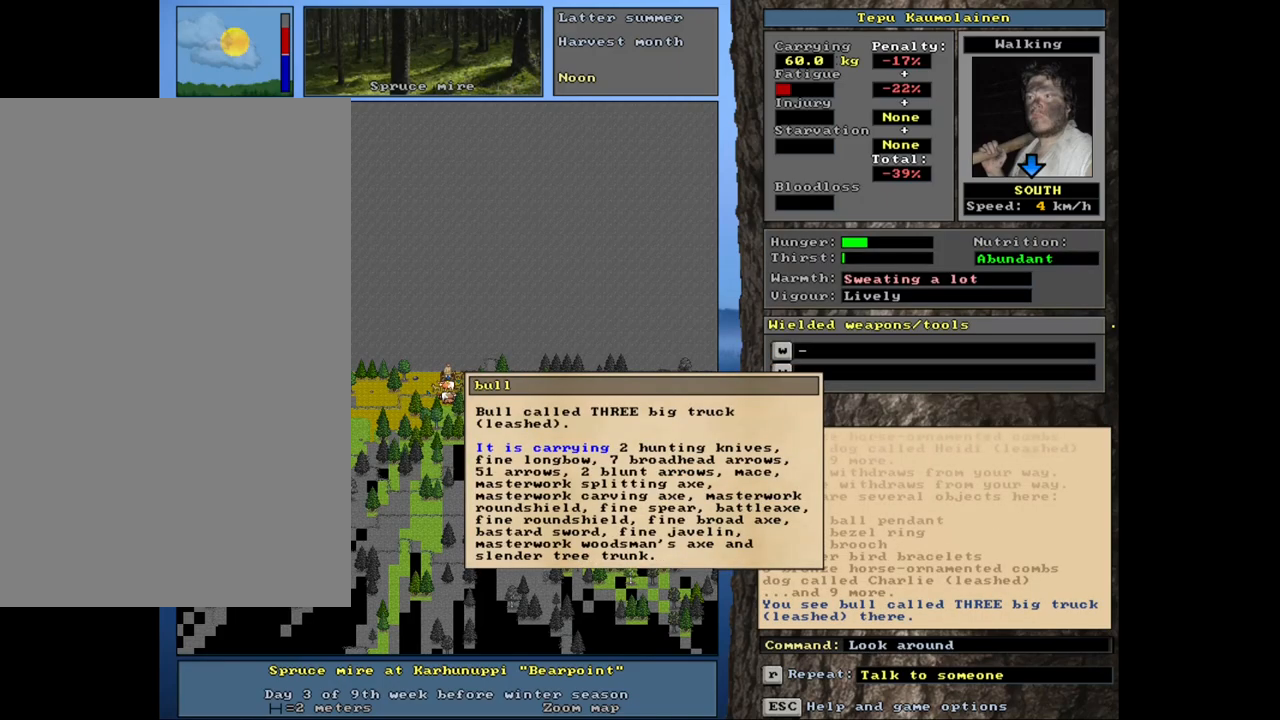
{"keys": [], "mouse": [], "events": []}
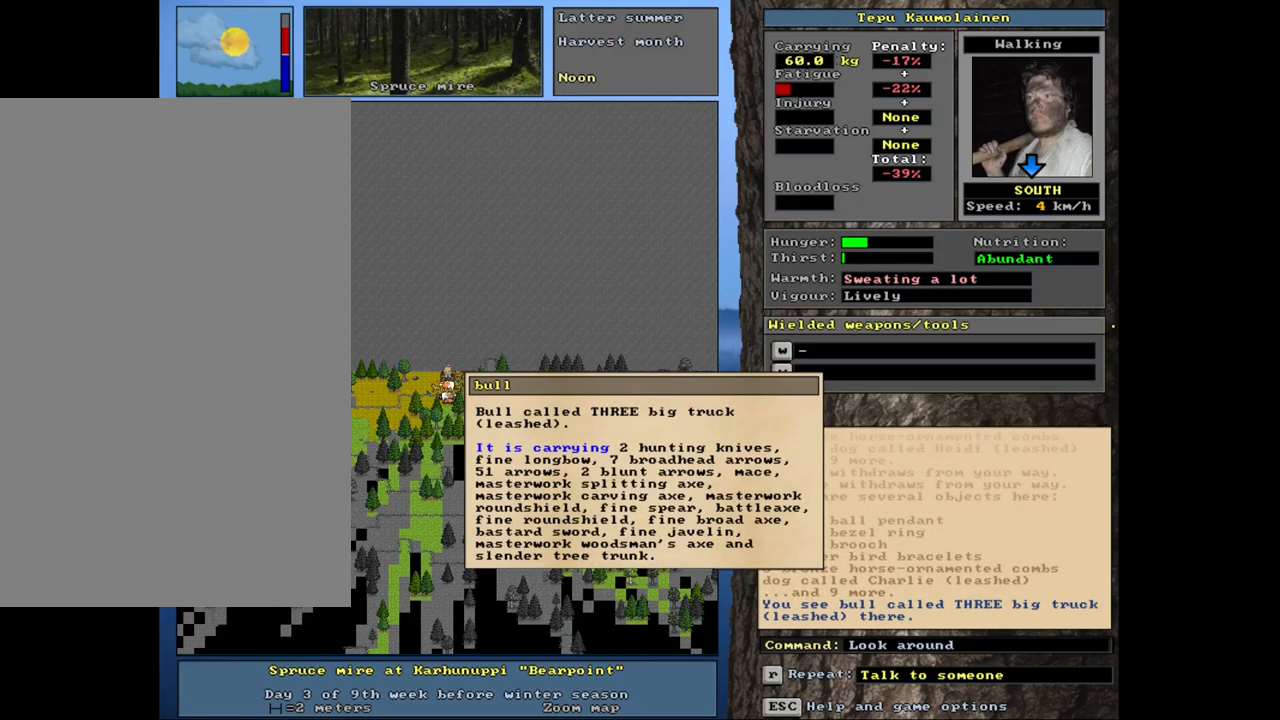
{"keys": ["escape"], "mouse": [], "events": [[250, "escape", "down"], [317, "escape", "up"], [434, "escape", "down"]]}
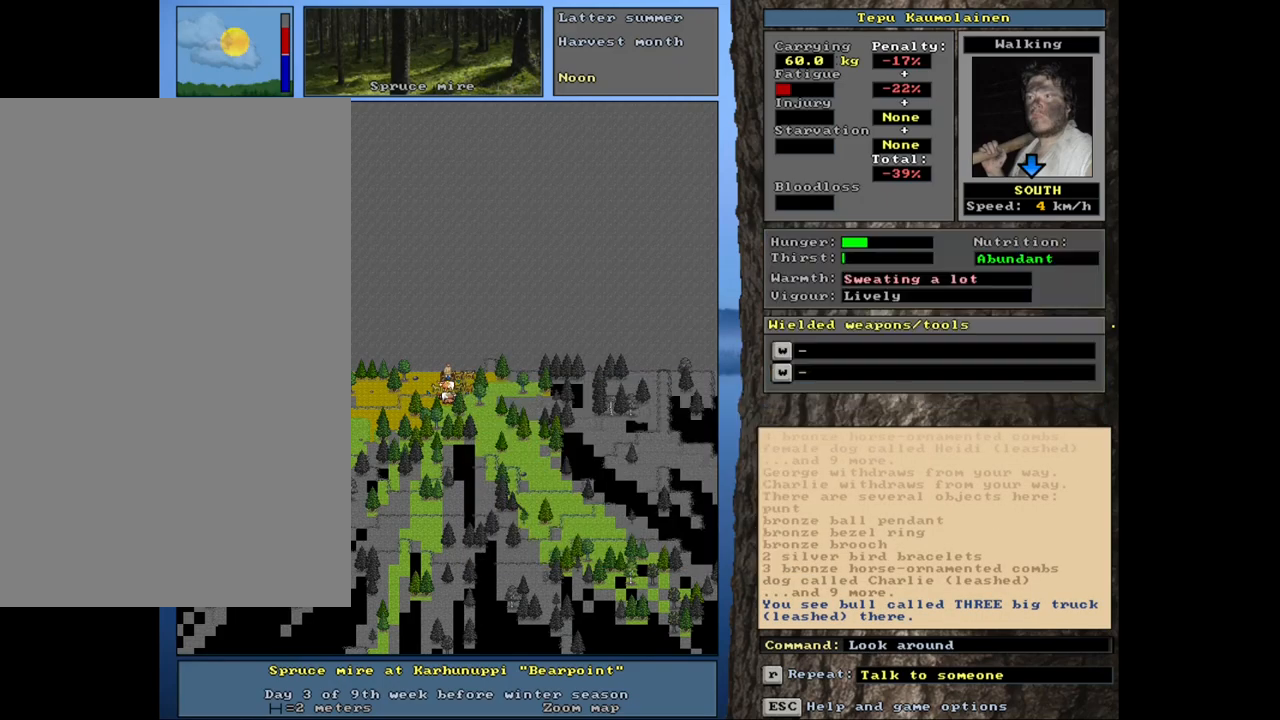
{"keys": [], "mouse": [], "events": [[17, "escape", "up"]]}
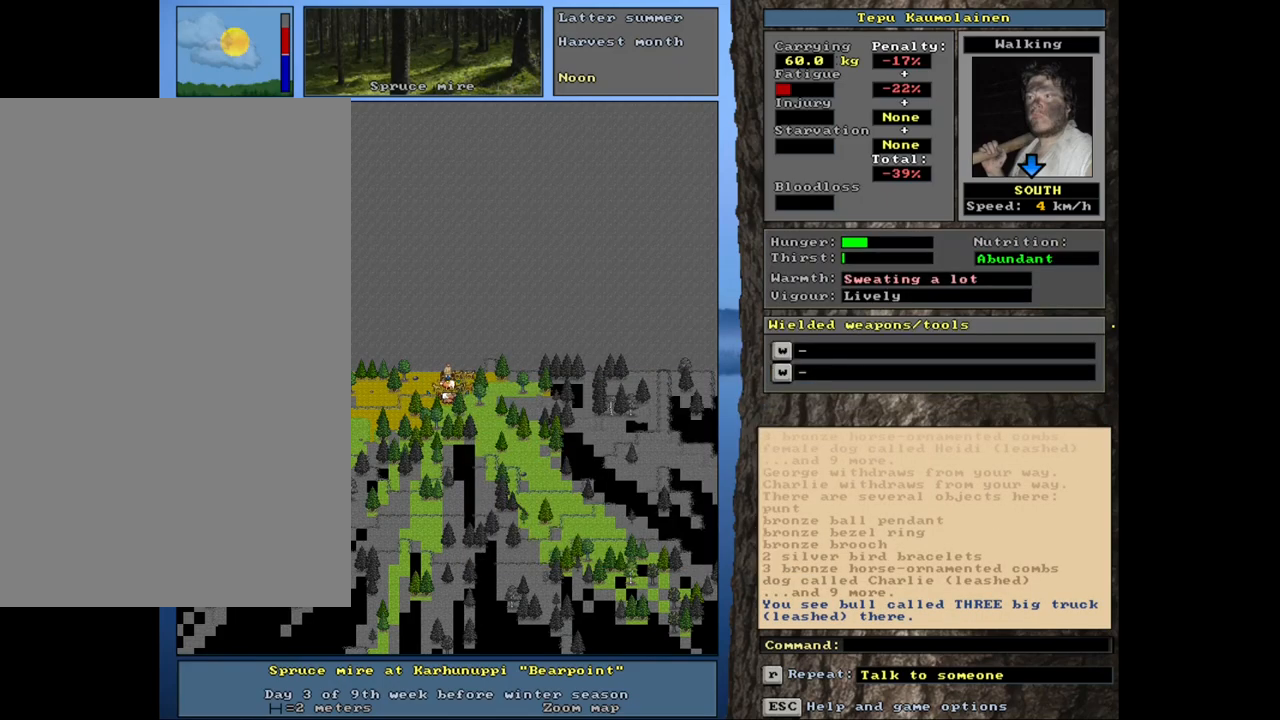
{"keys": [], "mouse": [], "events": []}
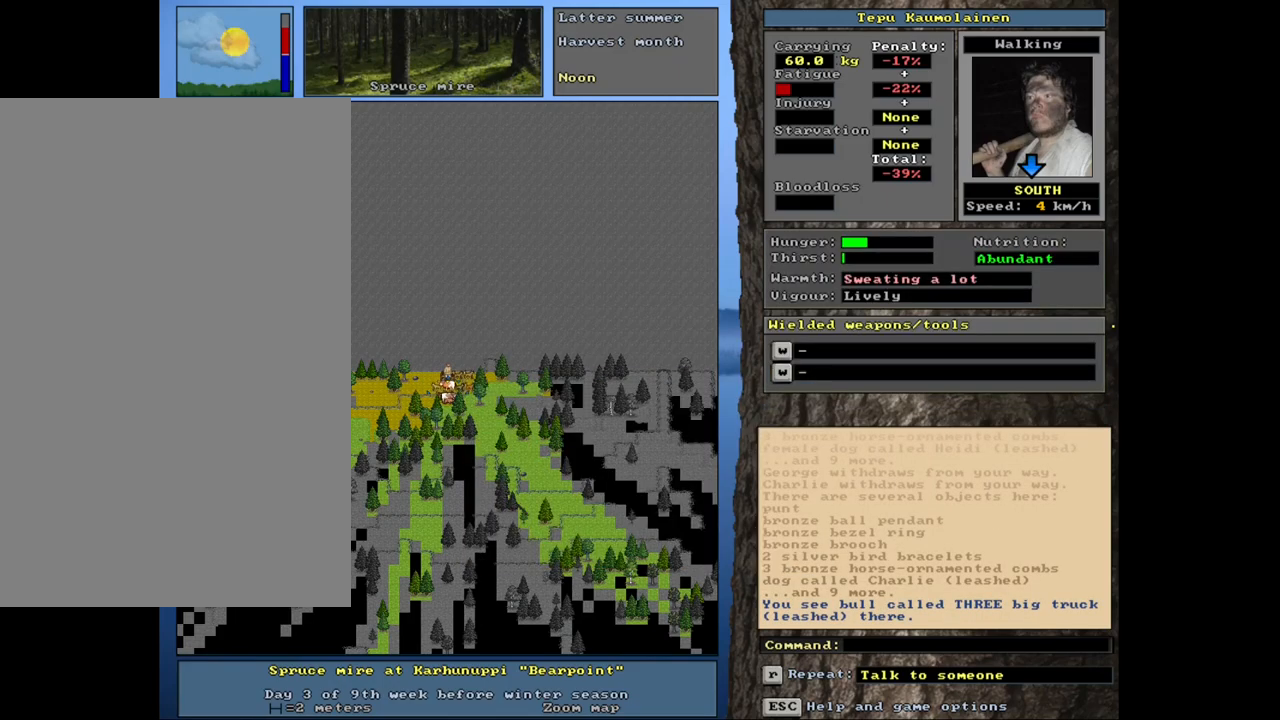
{"keys": [], "mouse": [], "events": [[17, "g", "down"], [100, "g", "up"], [217, "shift_l", "down"], [267, "equals", "down"], [350, "equals", "up"], [384, "shift_l", "up"]]}
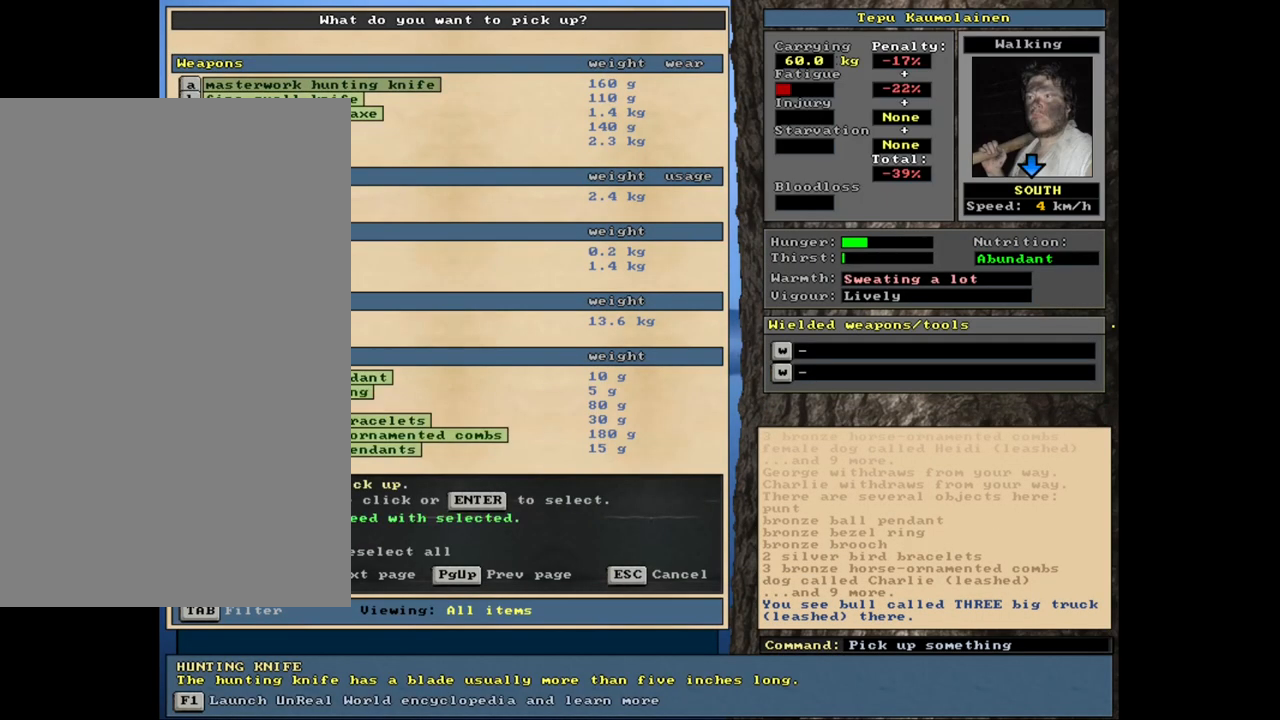
{"keys": [], "mouse": [], "events": [[67, "space", "down"], [217, "space", "up"]]}
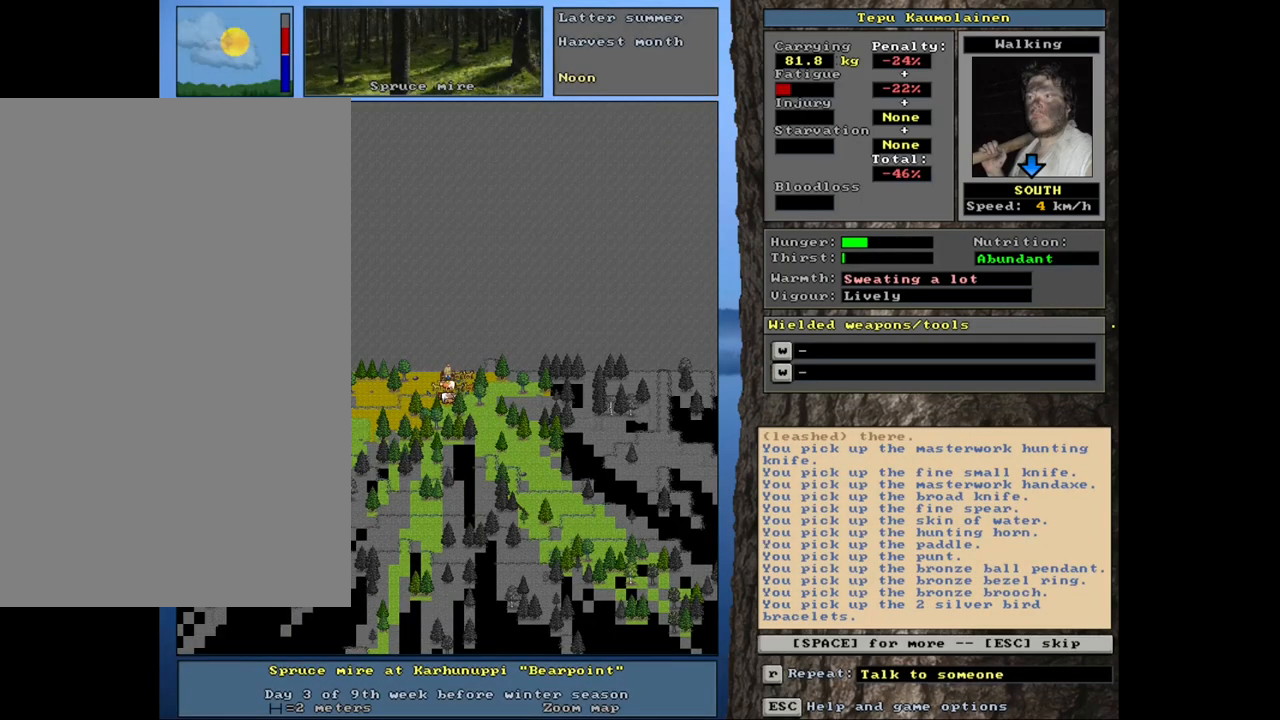
{"keys": [], "mouse": [], "events": [[267, "space", "down"], [334, "space", "up"]]}
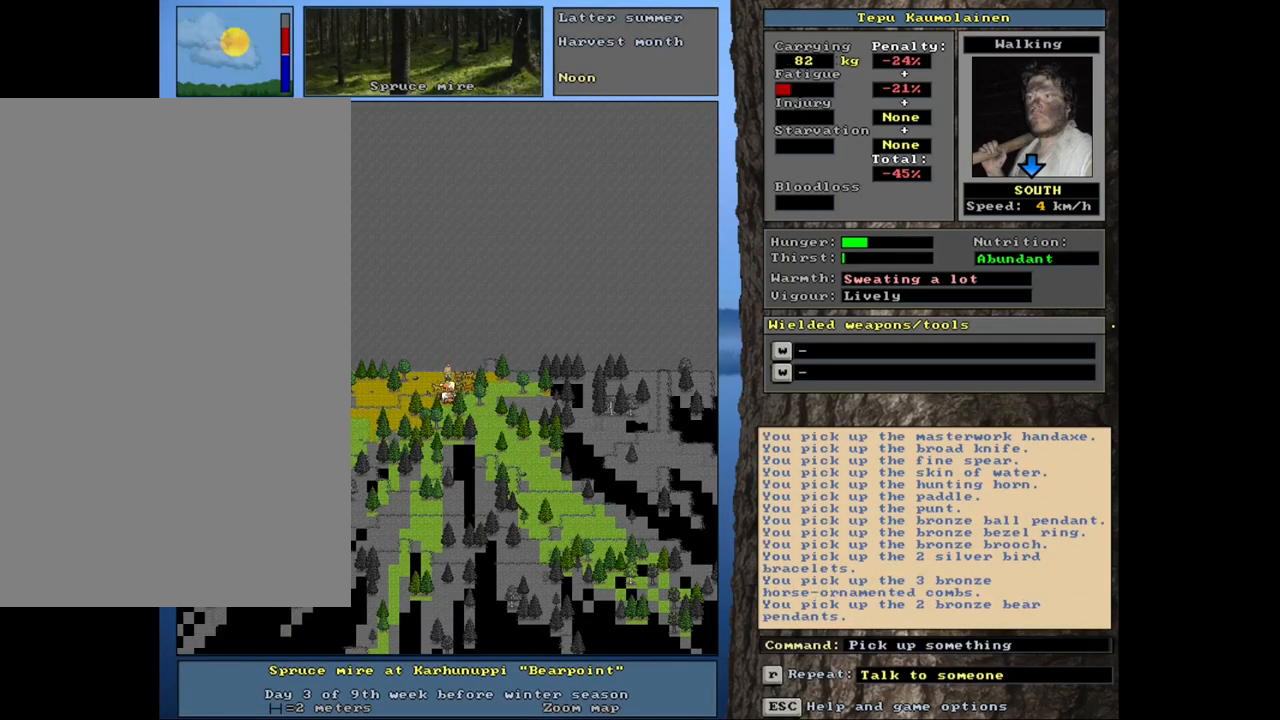
{"keys": ["g"], "mouse": [], "events": [[267, "g", "down"], [350, "g", "up"], [450, "g", "down"]]}
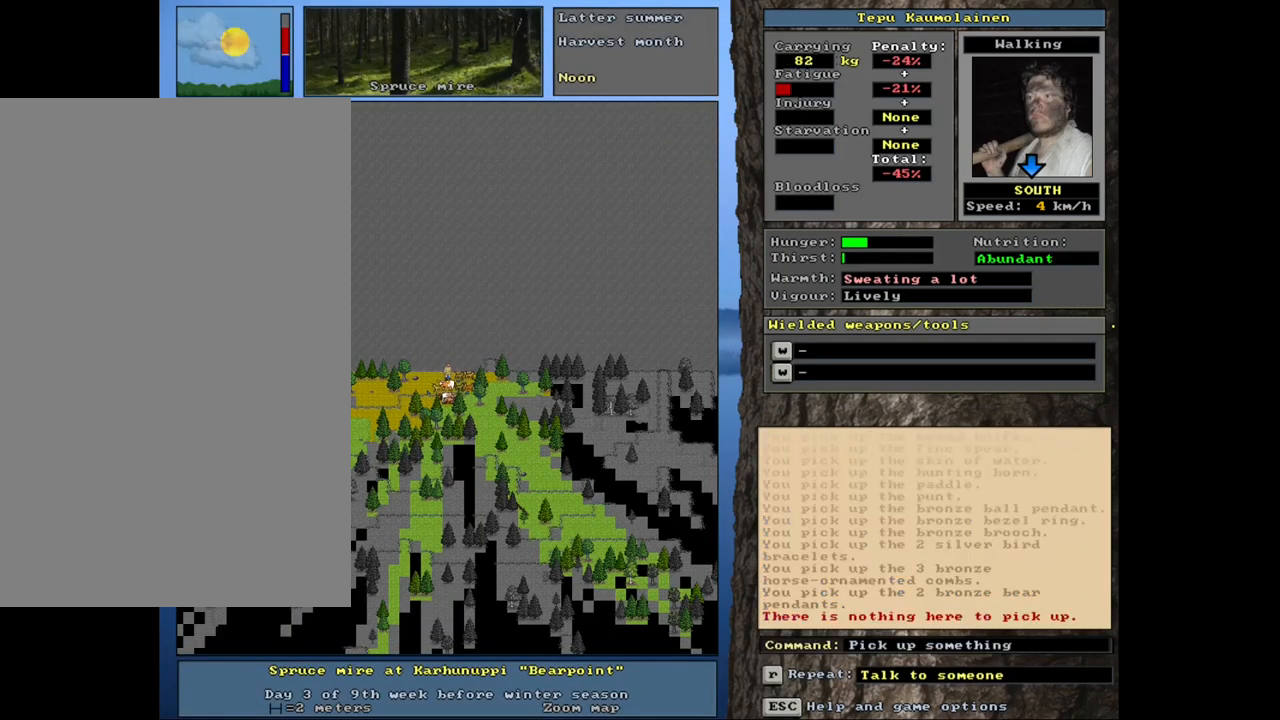
{"keys": [], "mouse": [], "events": [[17, "g", "up"], [84, "g", "down"], [167, "g", "up"]]}
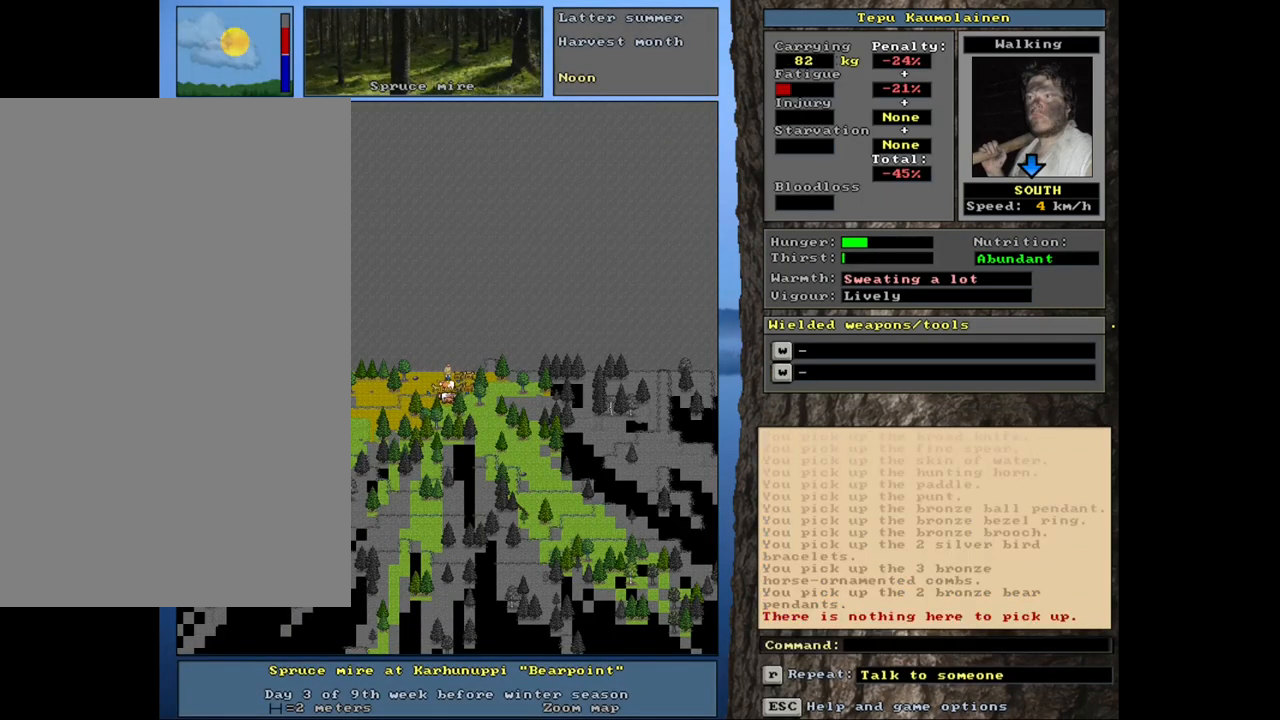
{"keys": ["ctrl_l", "num3"], "mouse": [], "events": [[100, "ctrl_l", "down"], [300, "num3", "down"], [384, "num3", "up"], [450, "num3", "down"]]}
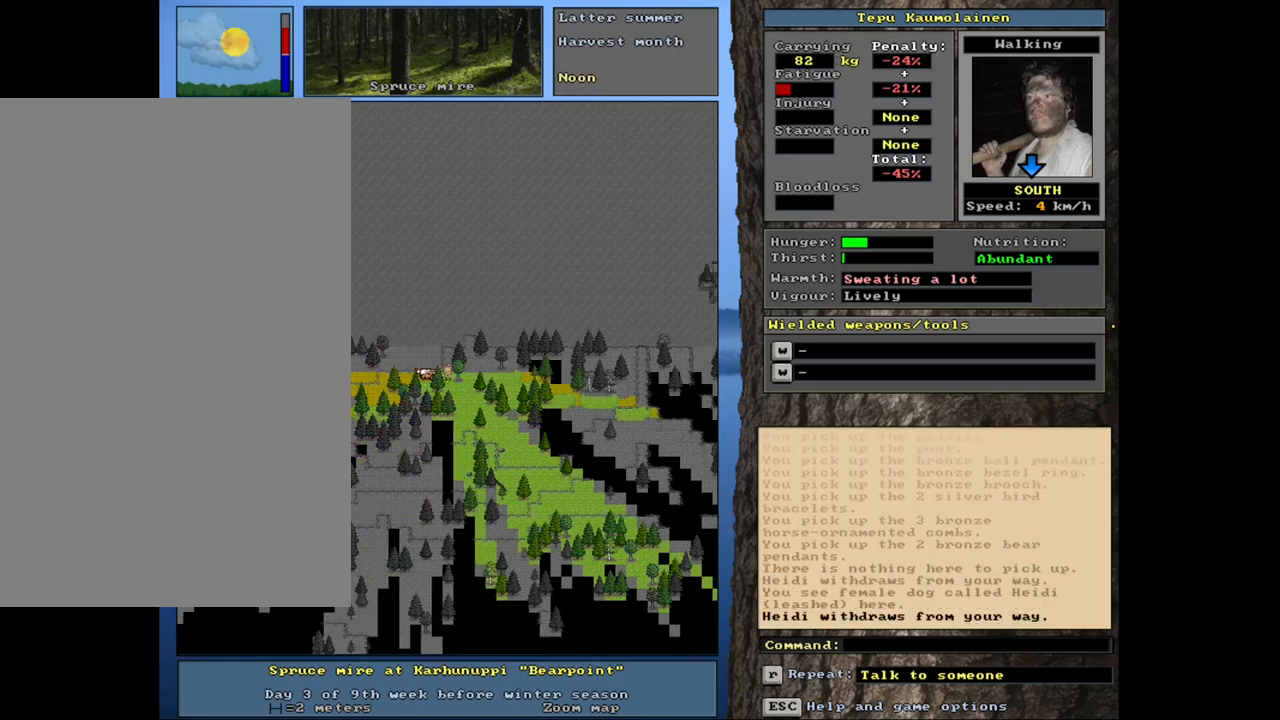
{"keys": ["ctrl_l"], "mouse": [], "events": [[34, "num3", "up"], [100, "num3", "down"], [184, "num3", "up"], [267, "num3", "down"], [334, "num3", "up"]]}
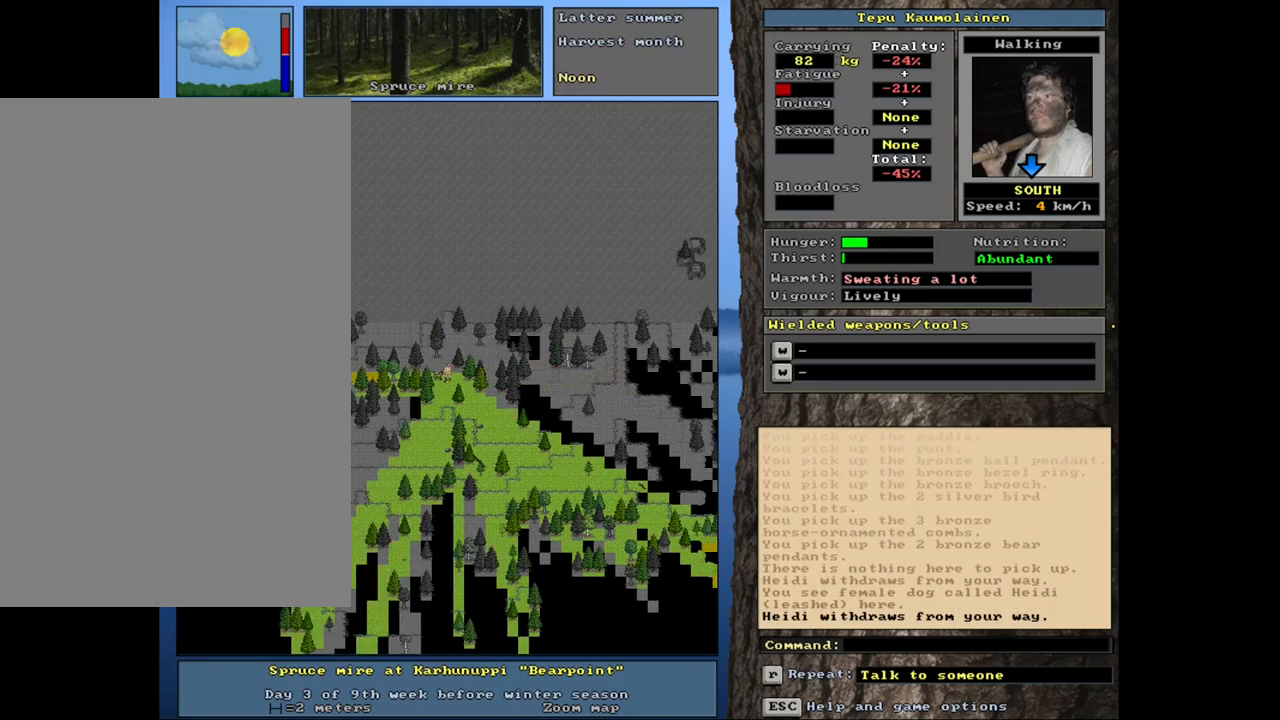
{"keys": ["ctrl_l", "num1"], "mouse": [], "events": [[217, "num2", "down"], [317, "num1", "down"], [317, "num2", "up"], [384, "num2", "down"], [417, "num1", "up"], [500, "num1", "down"], [500, "num2", "up"]]}
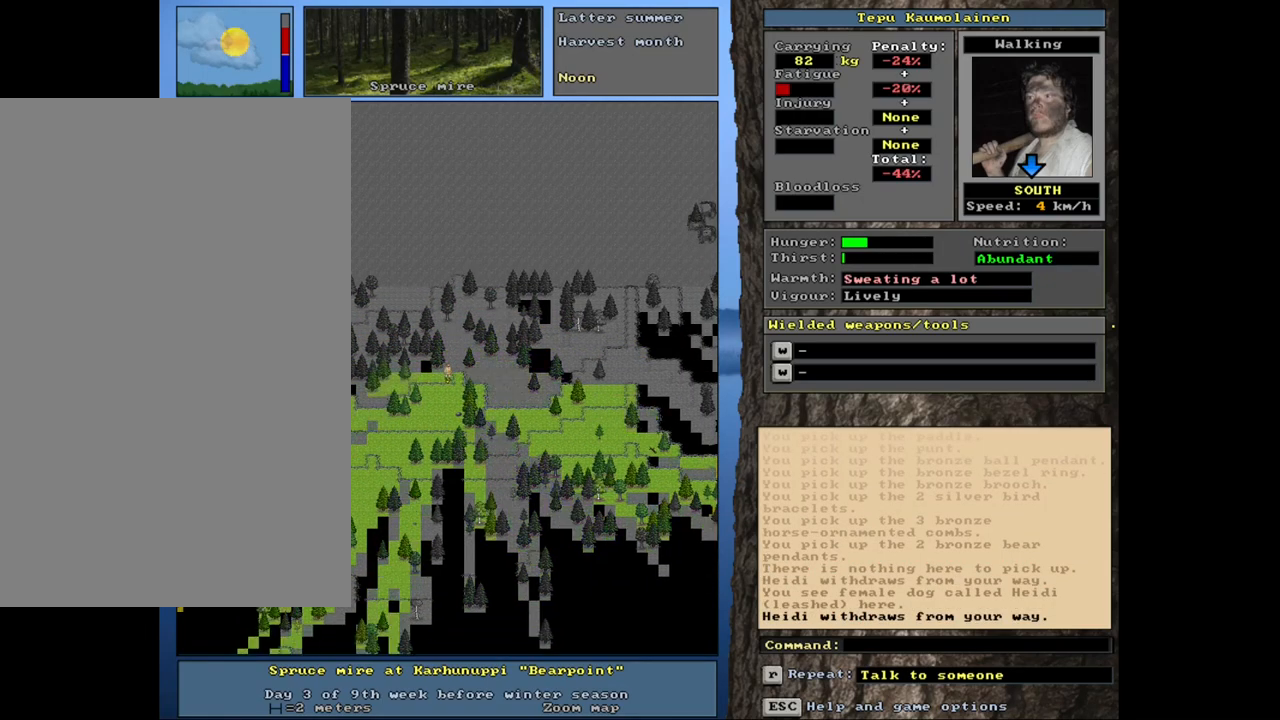
{"keys": ["ctrl_l"], "mouse": [], "events": [[84, "num1", "up"], [84, "num2", "down"], [100, "num2", "up"], [200, "num2", "down"], [300, "num2", "up"], [367, "num2", "down"], [500, "num2", "up"]]}